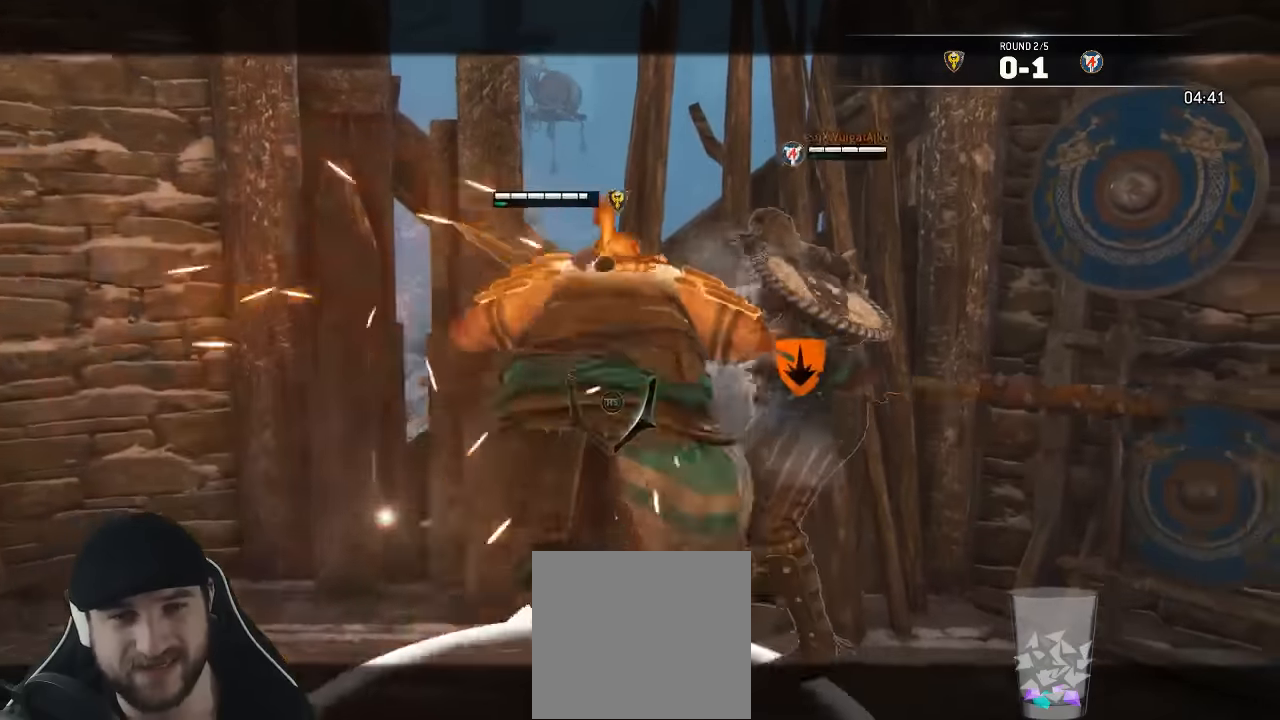
Gameplay with a controller (Xbox layout); each line is a JSON object with the inputs held at the frame after it. "events" lists button and stick changes between this image and that frame as [ms after this image, input, new state], when the widget could be followed in between. Not read: SELECT.
{"buttons": ["X", "L2"], "left_stick": "down", "right_stick": "center", "events": []}
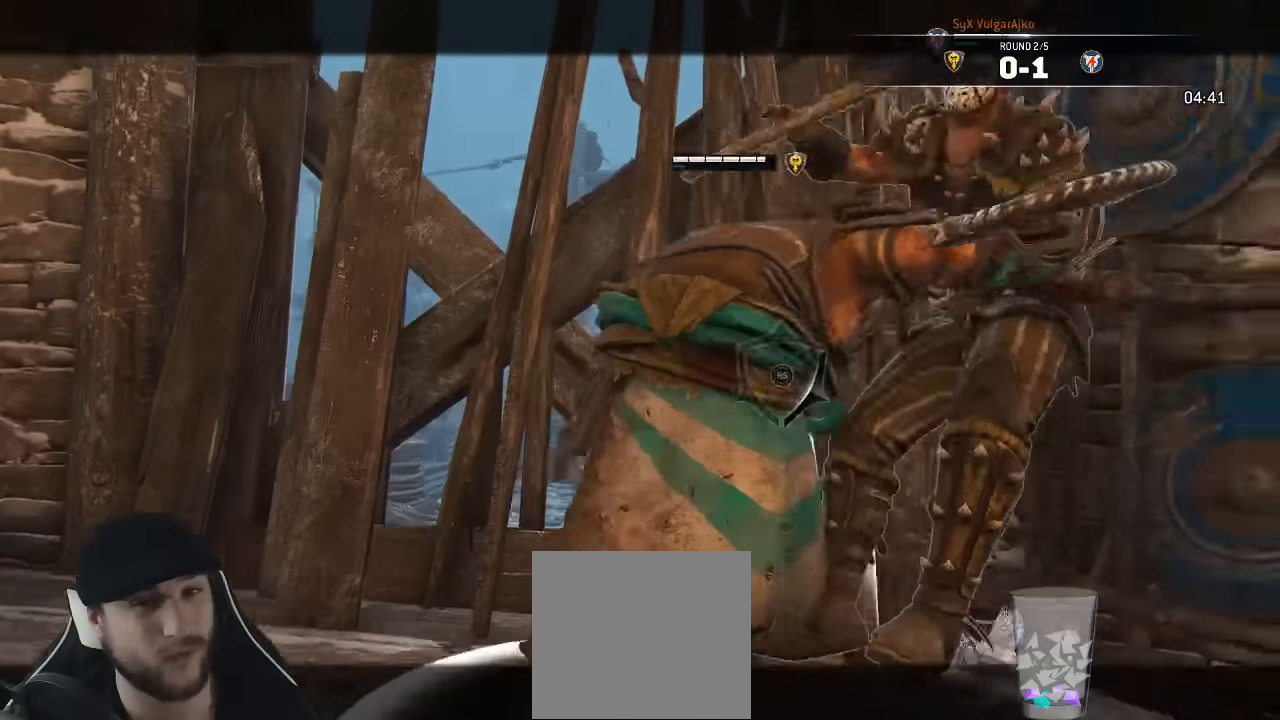
{"buttons": ["X", "L2"], "left_stick": "down", "right_stick": "center", "events": []}
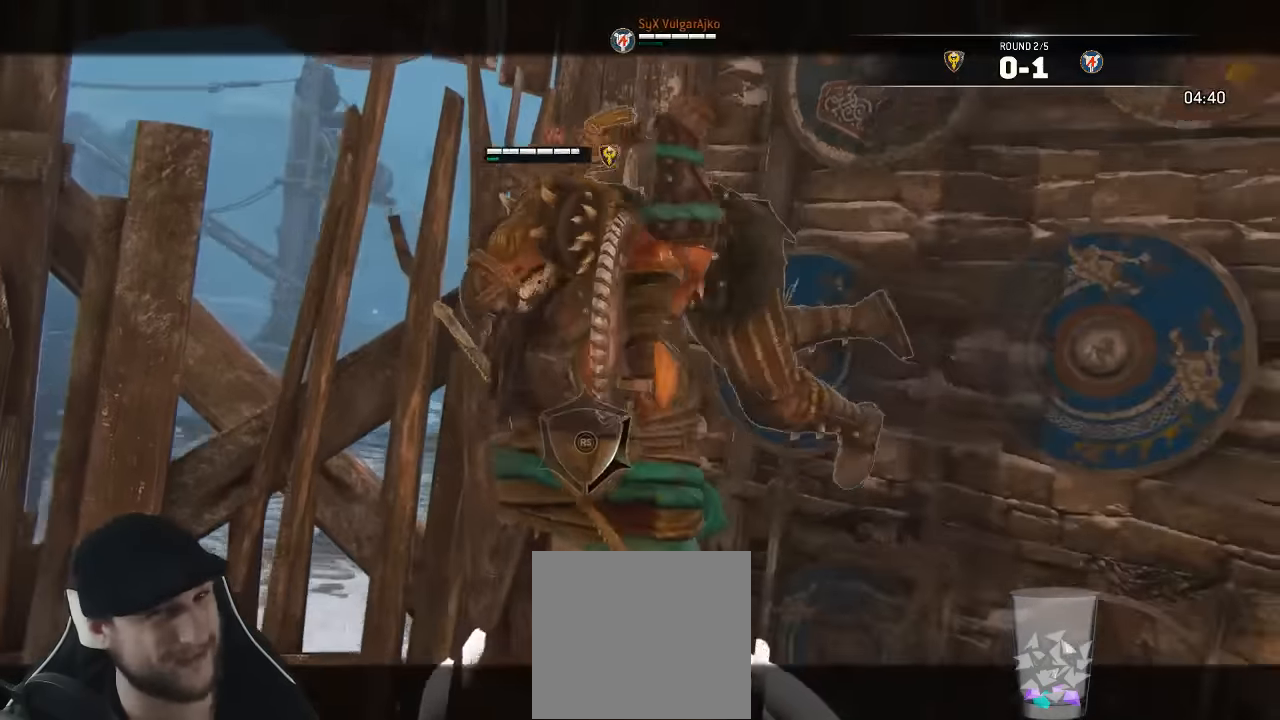
{"buttons": ["X", "L2"], "left_stick": "center", "right_stick": "center", "events": [[233, "left_stick", "center"]]}
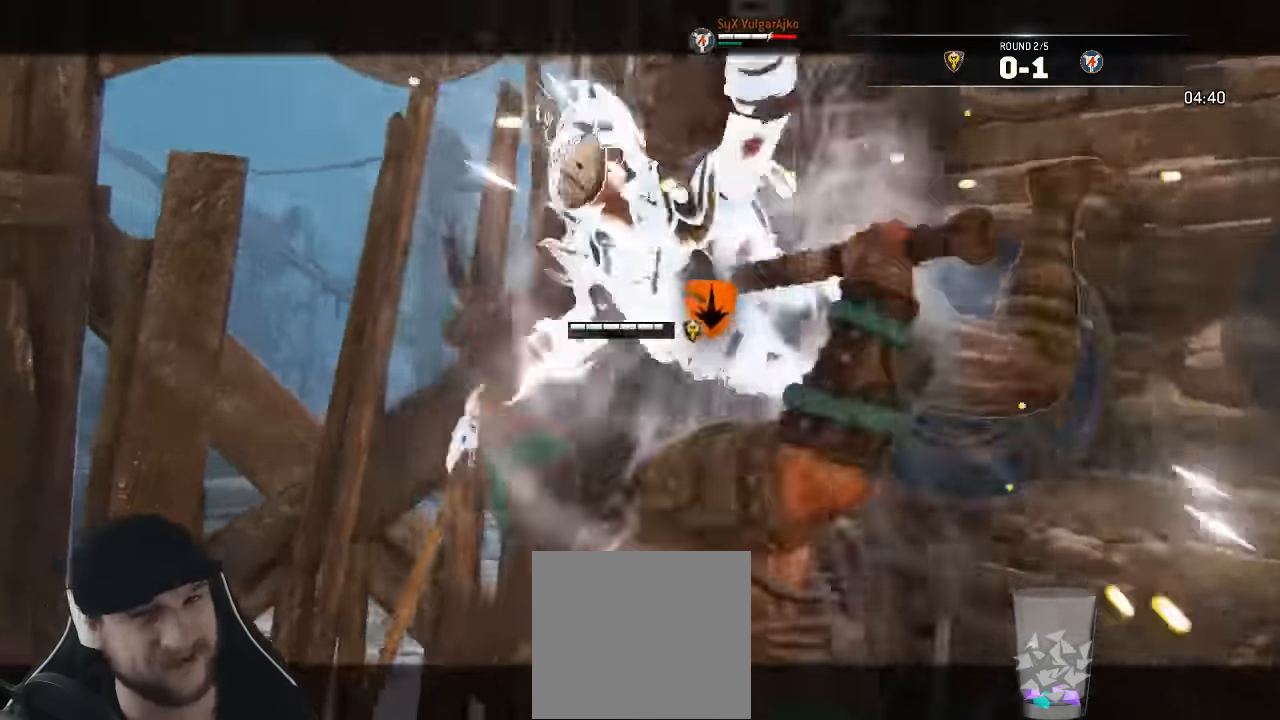
{"buttons": ["L2"], "left_stick": "down-left", "right_stick": "center", "events": [[33, "X", "up"], [483, "left_stick", "down-left"]]}
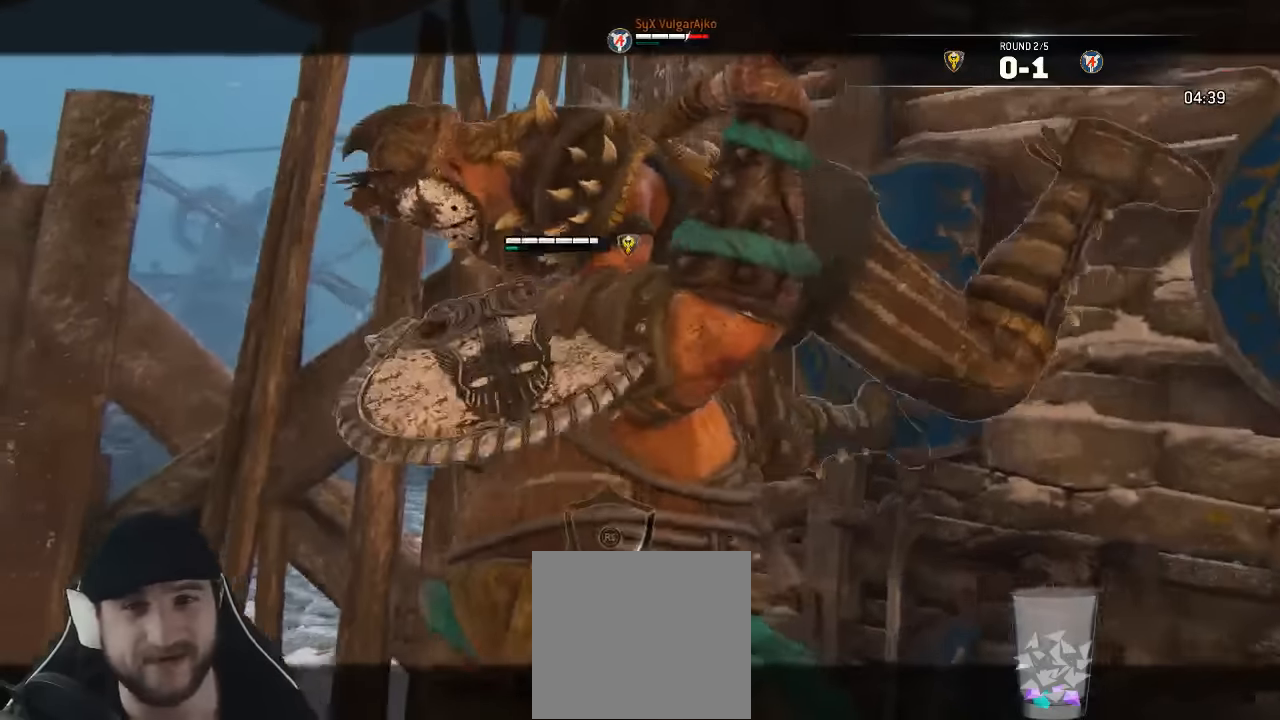
{"buttons": ["L2"], "left_stick": "down-left", "right_stick": "center"}
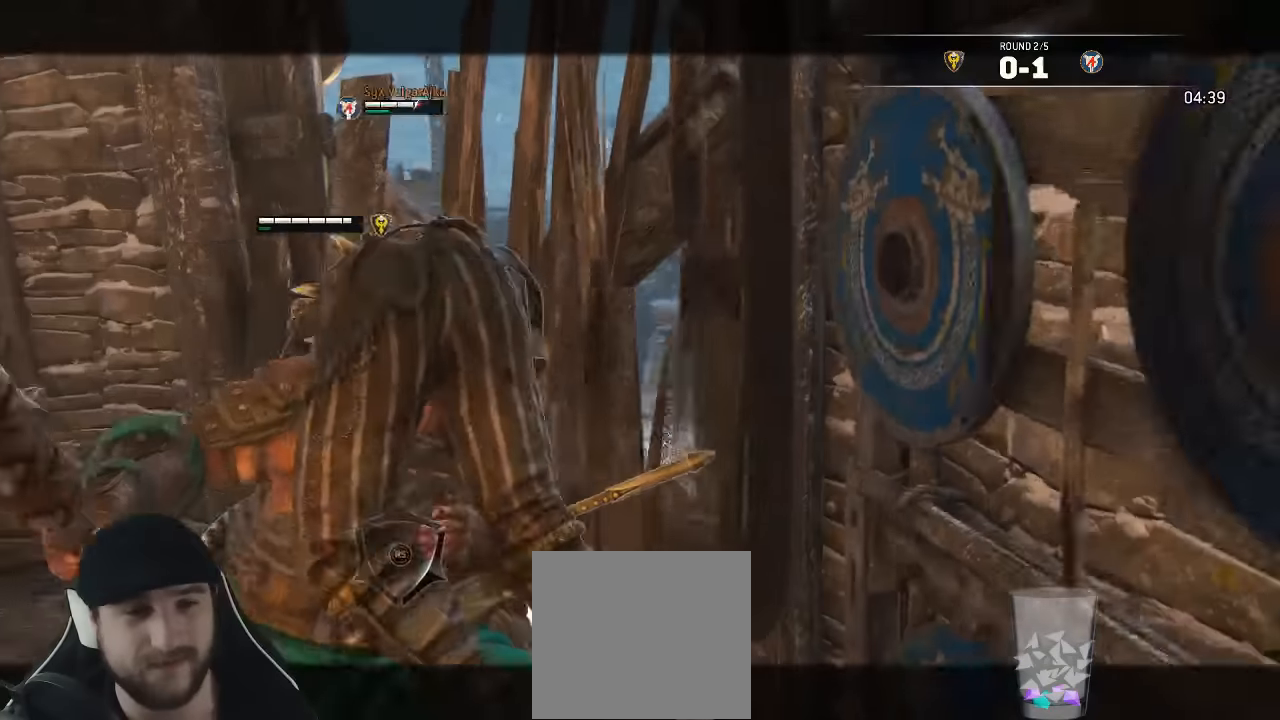
{"buttons": ["L2"], "left_stick": "left", "right_stick": "left"}
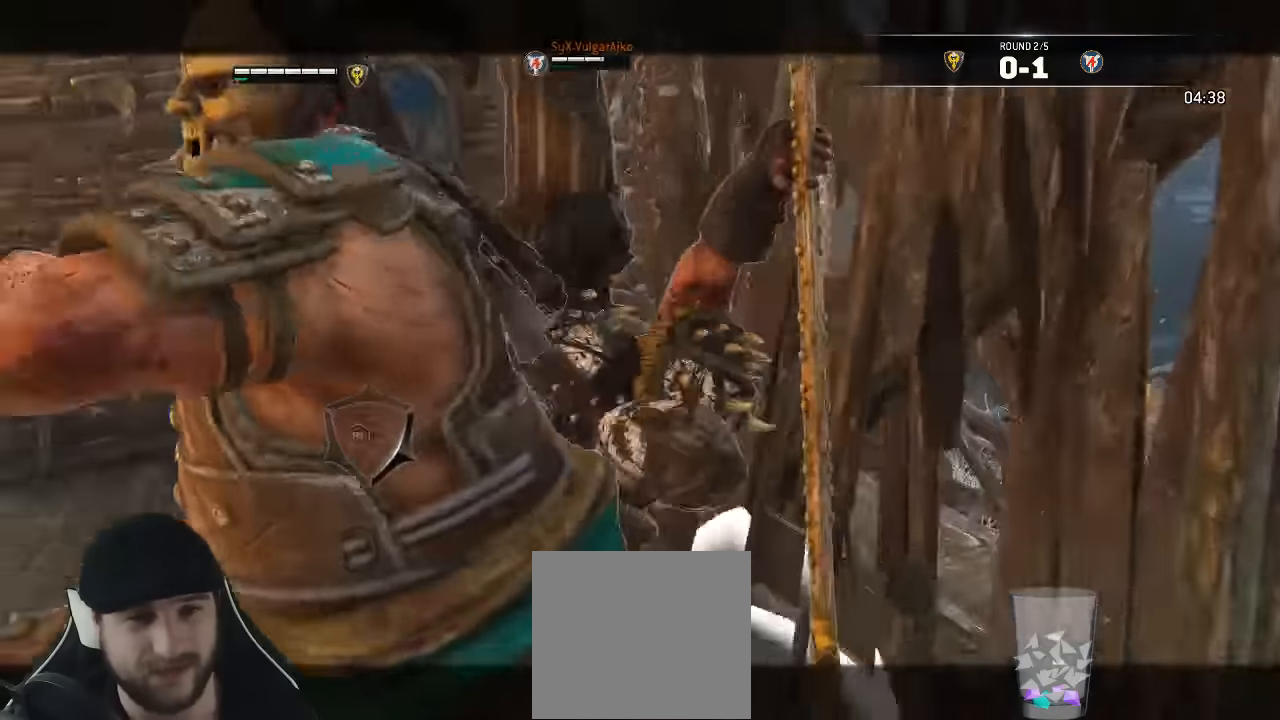
{"buttons": ["L2"], "left_stick": "left", "right_stick": "left"}
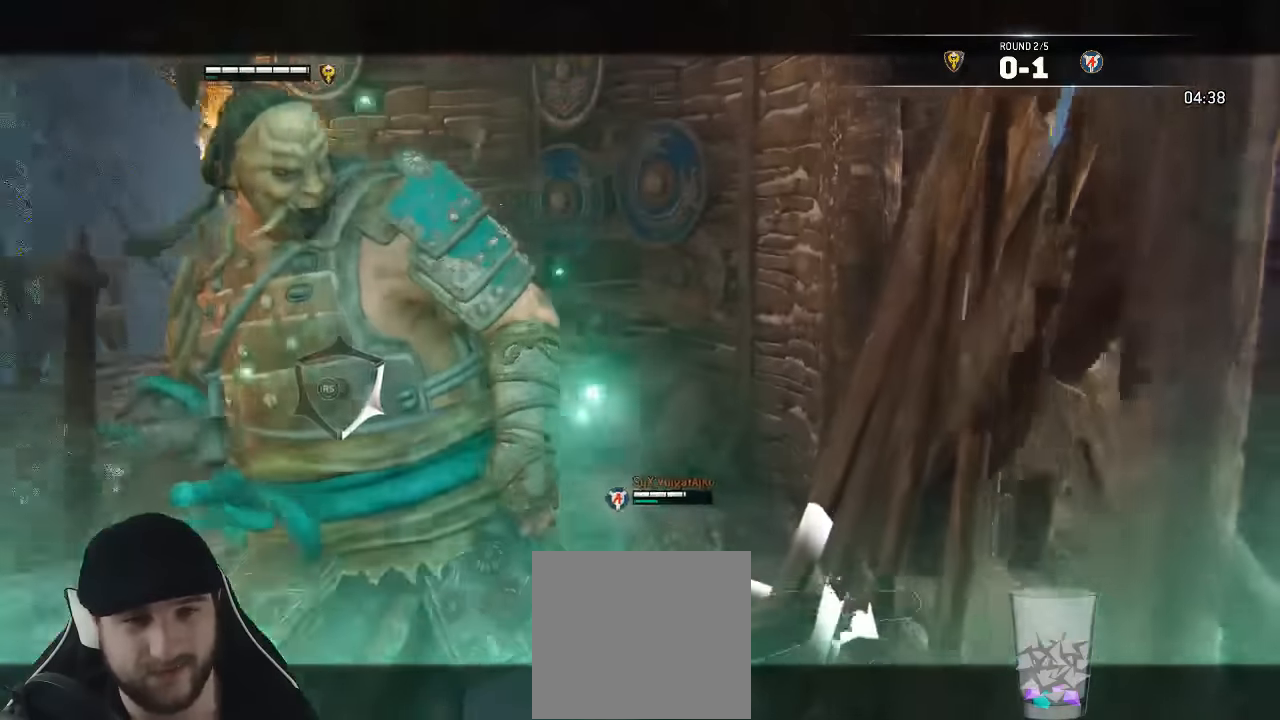
{"buttons": ["L2", "R1"], "left_stick": "left", "right_stick": "center", "events": [[67, "right_stick", "center"], [183, "R1", "down"], [250, "R1", "up"], [333, "R1", "down"], [417, "R1", "up"], [483, "R1", "down"]]}
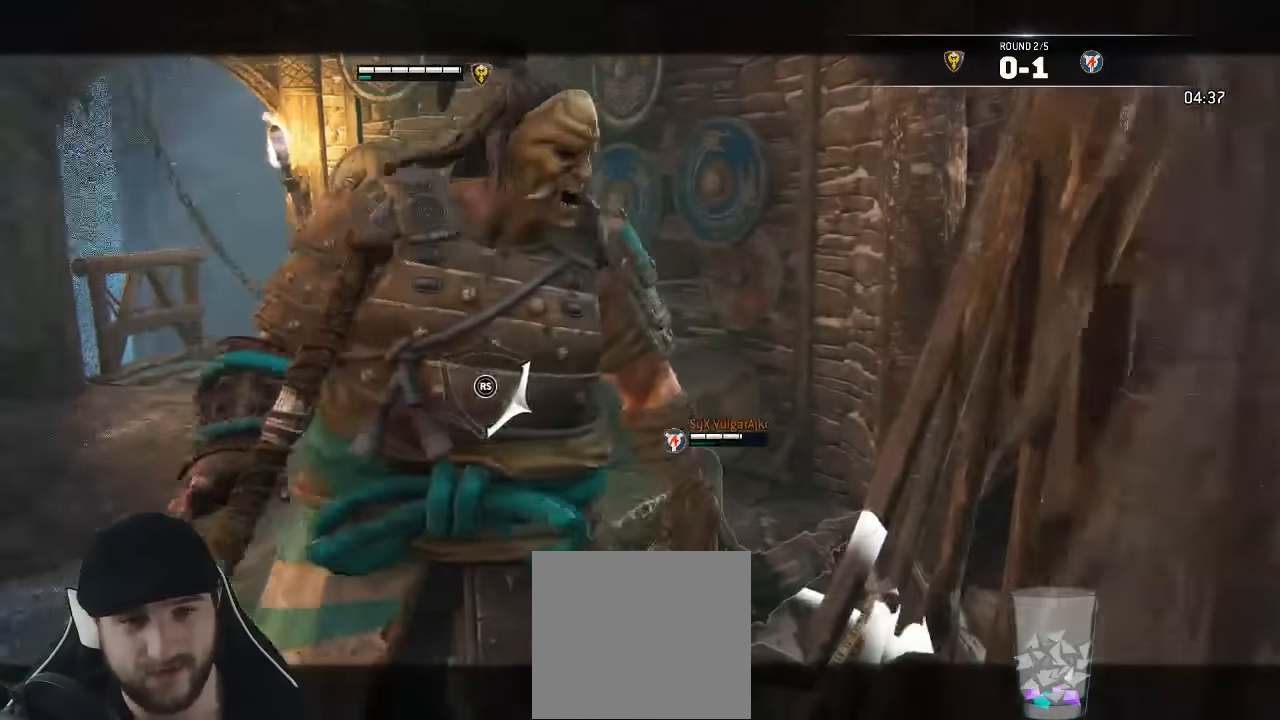
{"buttons": ["L2"], "left_stick": "left", "right_stick": "center", "events": [[83, "R1", "up"], [150, "R1", "down"], [250, "R1", "up"], [300, "R1", "down"], [367, "R1", "up"]]}
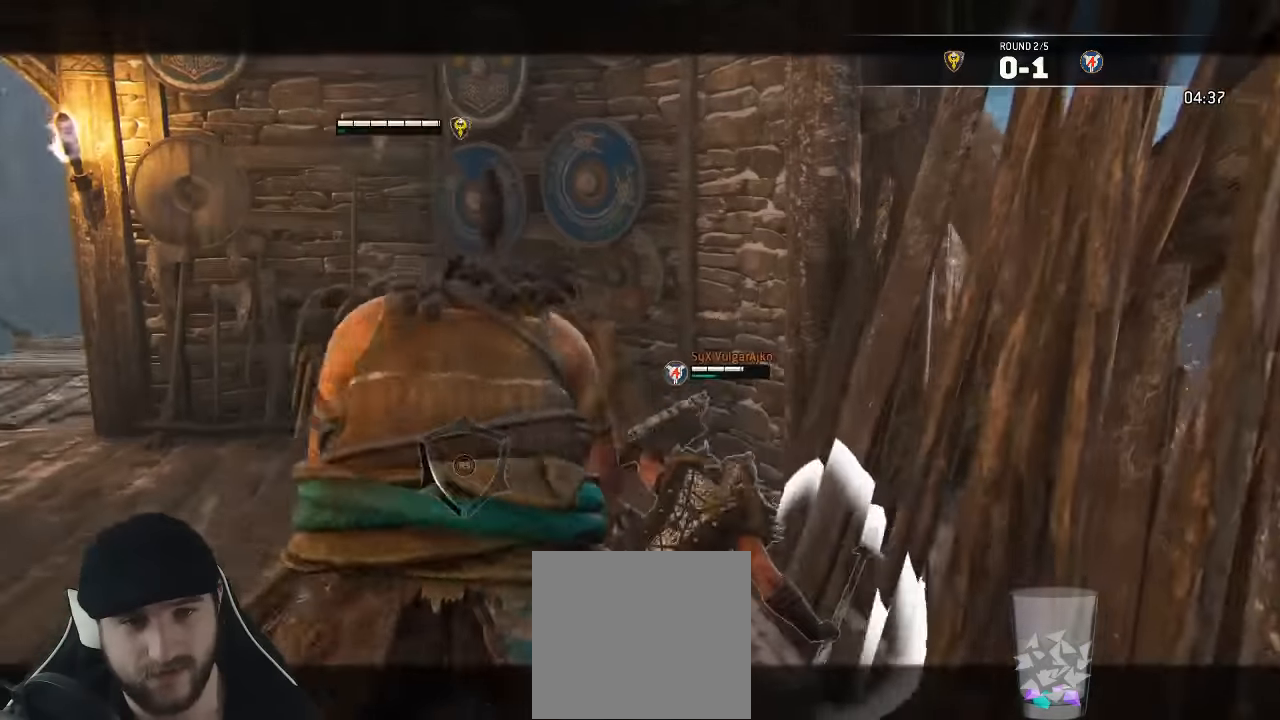
{"buttons": ["L2"], "left_stick": "left", "right_stick": "center", "events": []}
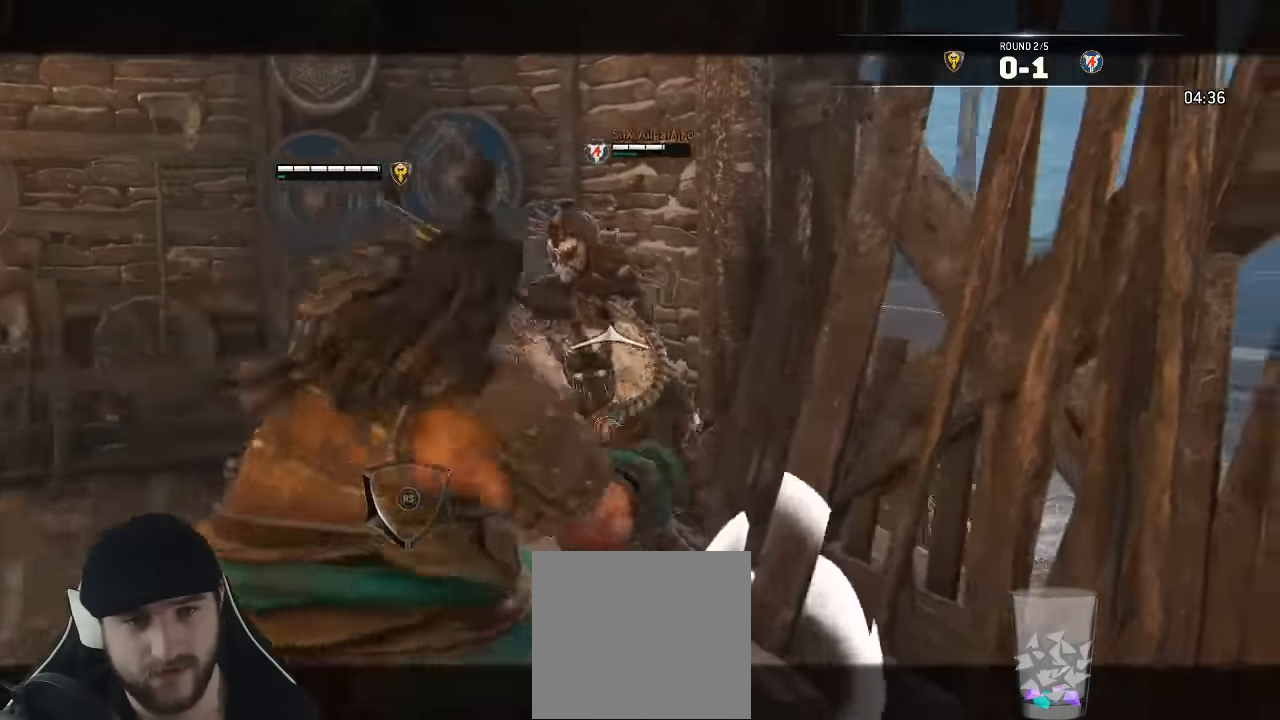
{"buttons": ["L2"], "left_stick": "down-left", "right_stick": "center", "events": [[17, "left_stick", "down-left"], [33, "X", "down"], [184, "X", "up"]]}
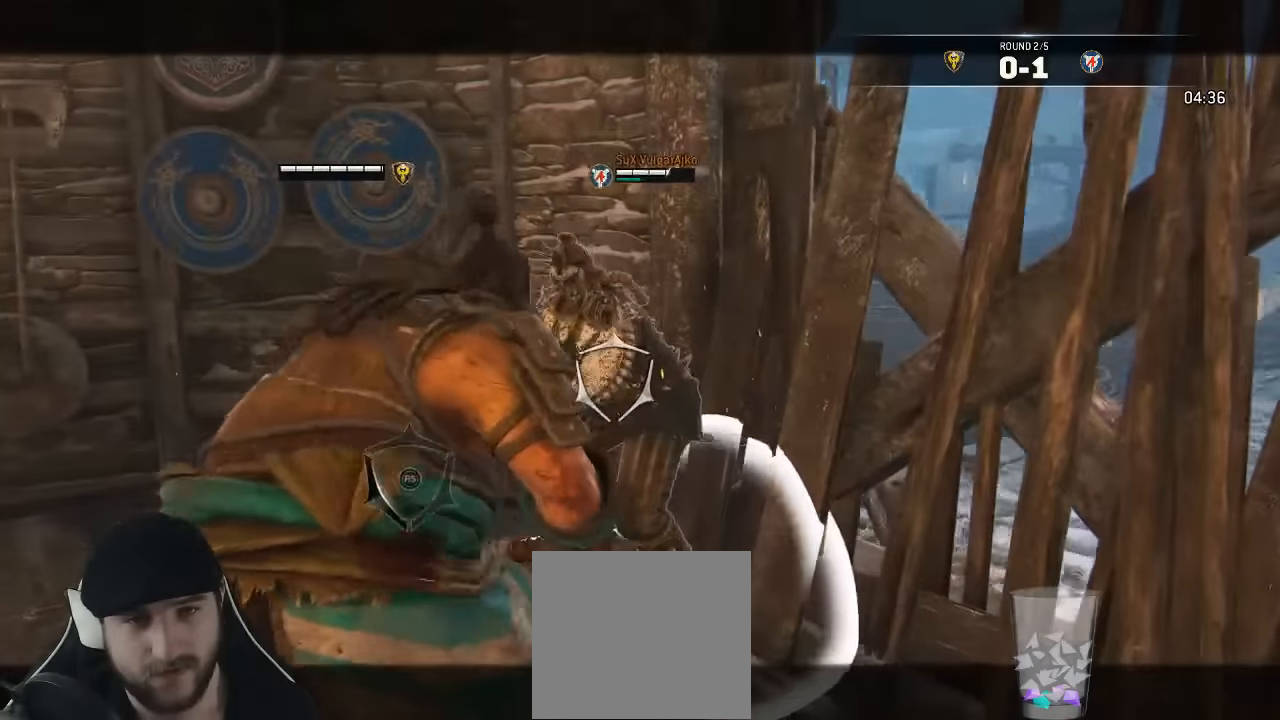
{"buttons": ["L3"], "left_stick": "down-left", "right_stick": "center", "events": [[367, "L2", "up"], [417, "L3", "down"]]}
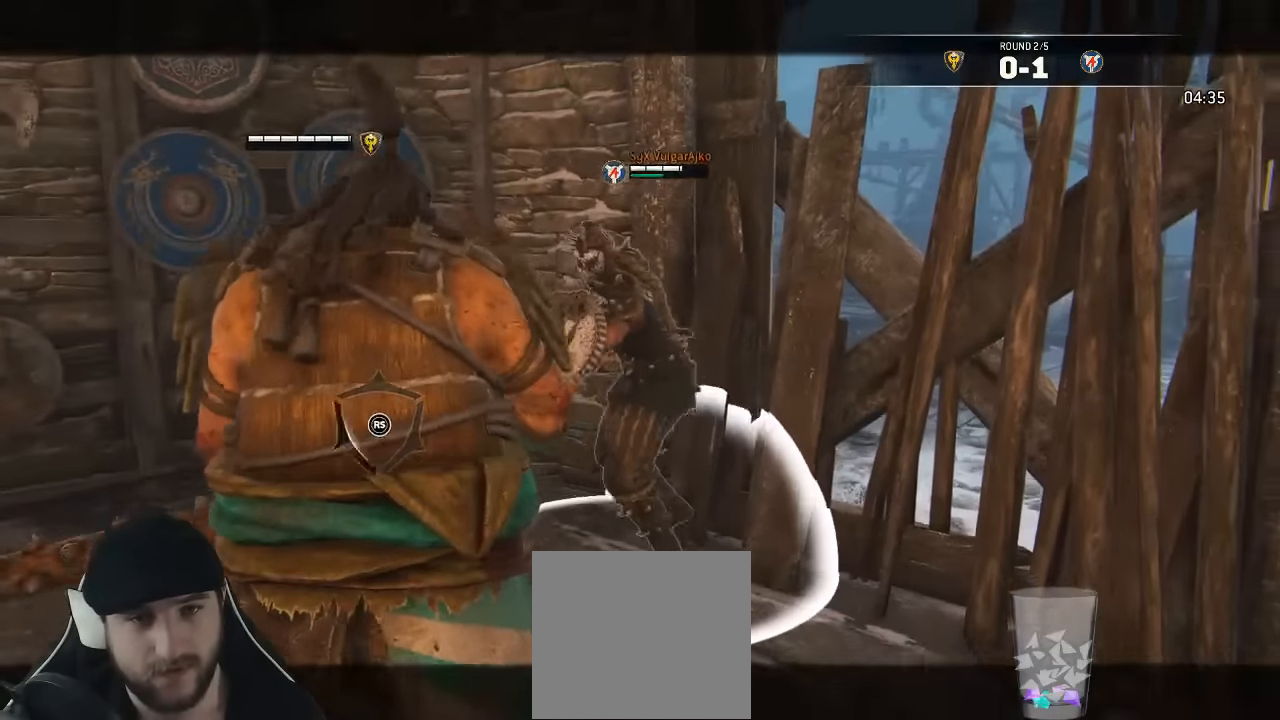
{"buttons": ["L3"], "left_stick": "down-left", "right_stick": "center", "events": []}
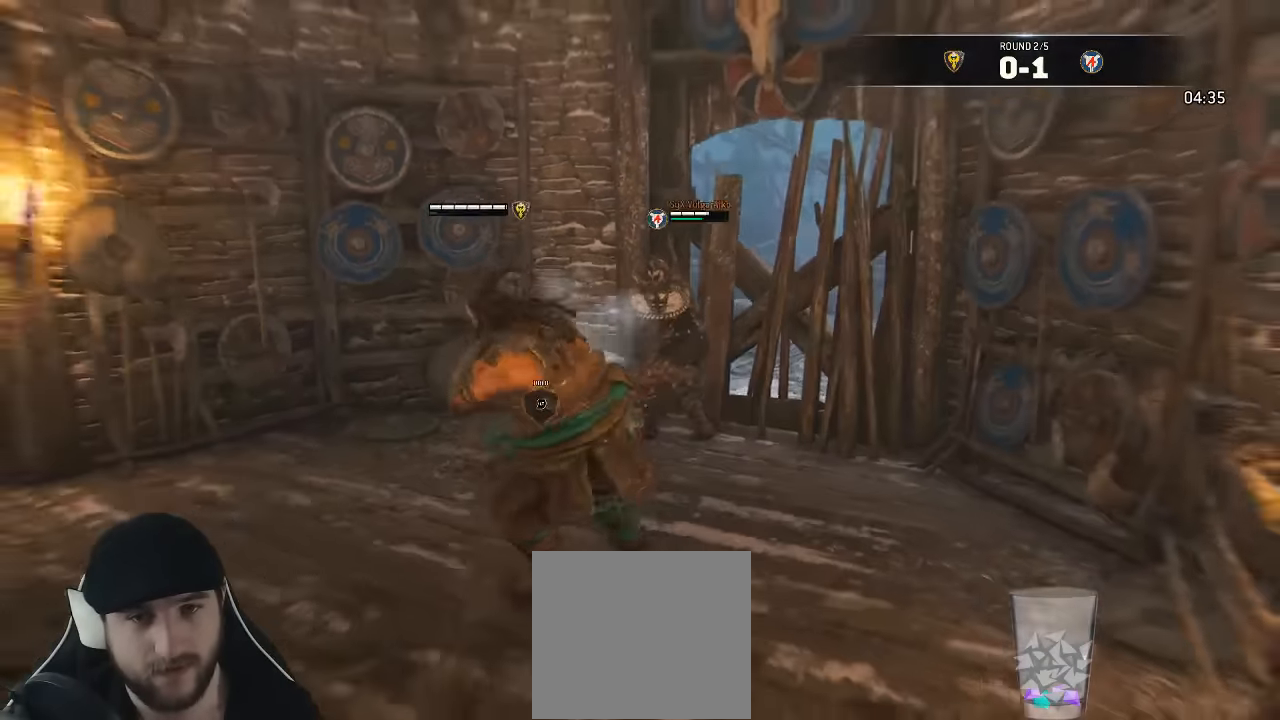
{"buttons": ["L3"], "left_stick": "left", "right_stick": "right", "events": [[34, "right_stick", "down-right"], [217, "right_stick", "center"], [400, "right_stick", "right"], [500, "left_stick", "left"]]}
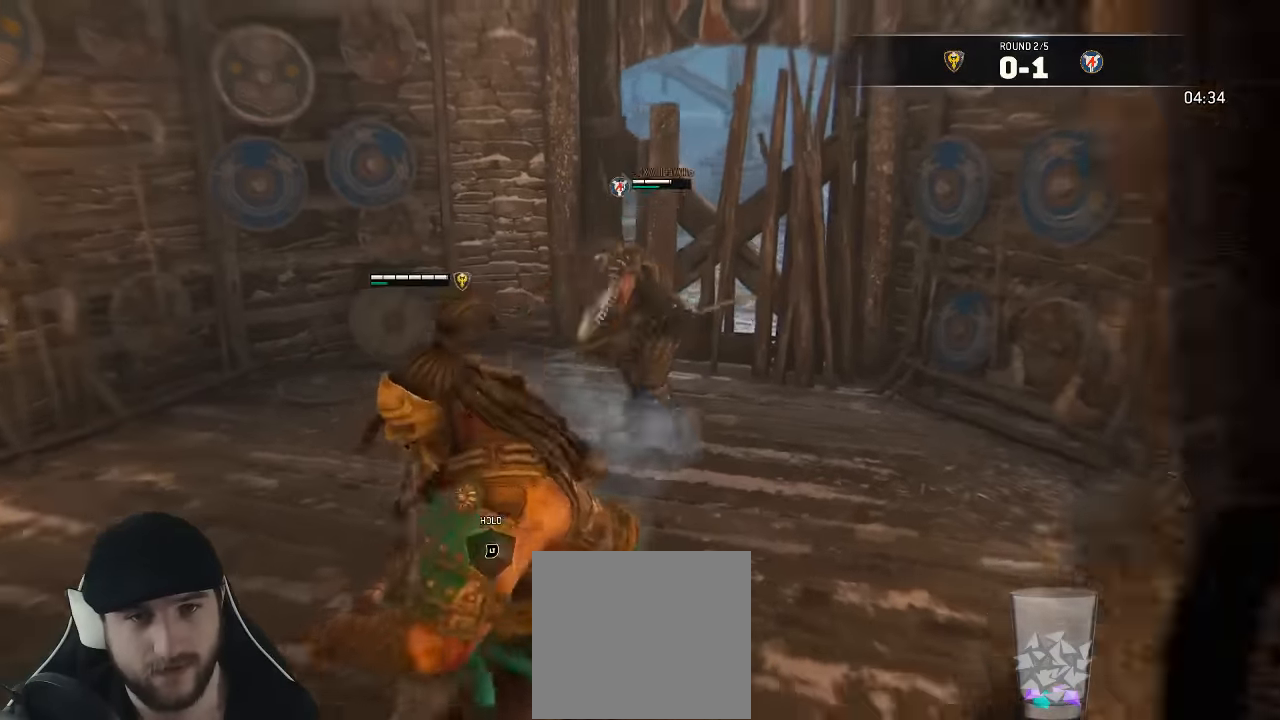
{"buttons": ["L3"], "left_stick": "up-right", "right_stick": "right", "events": [[84, "right_stick", "center"], [317, "right_stick", "right"], [384, "left_stick", "up-left"], [500, "left_stick", "up-right"]]}
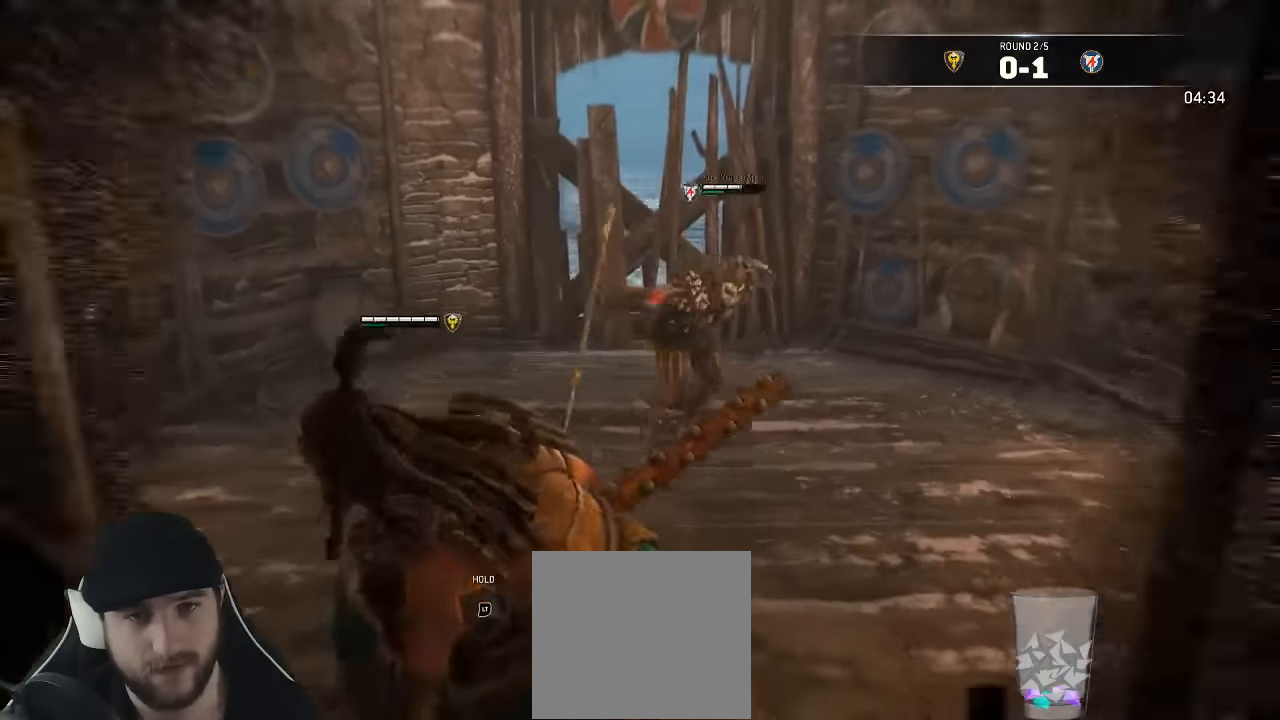
{"buttons": ["A", "L3"], "left_stick": "up-right", "right_stick": "center", "events": [[17, "right_stick", "center"], [400, "A", "down"]]}
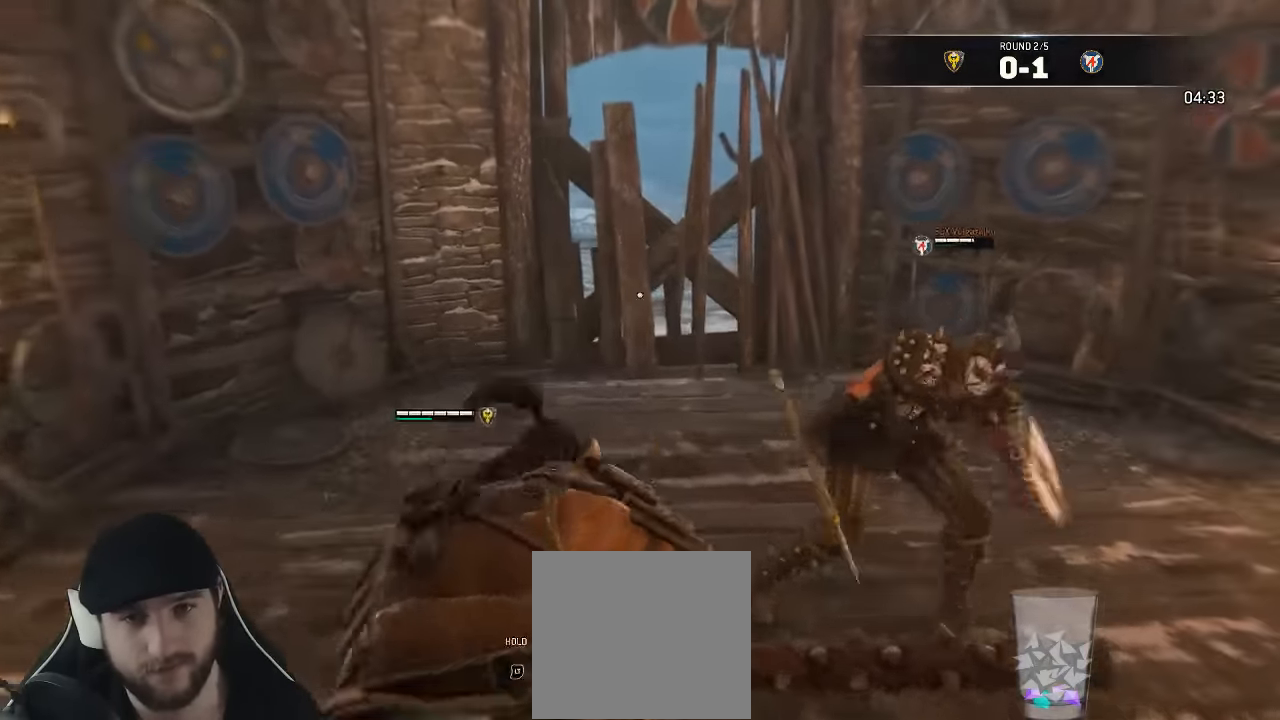
{"buttons": ["A", "L3"], "left_stick": "up-right", "right_stick": "center", "events": []}
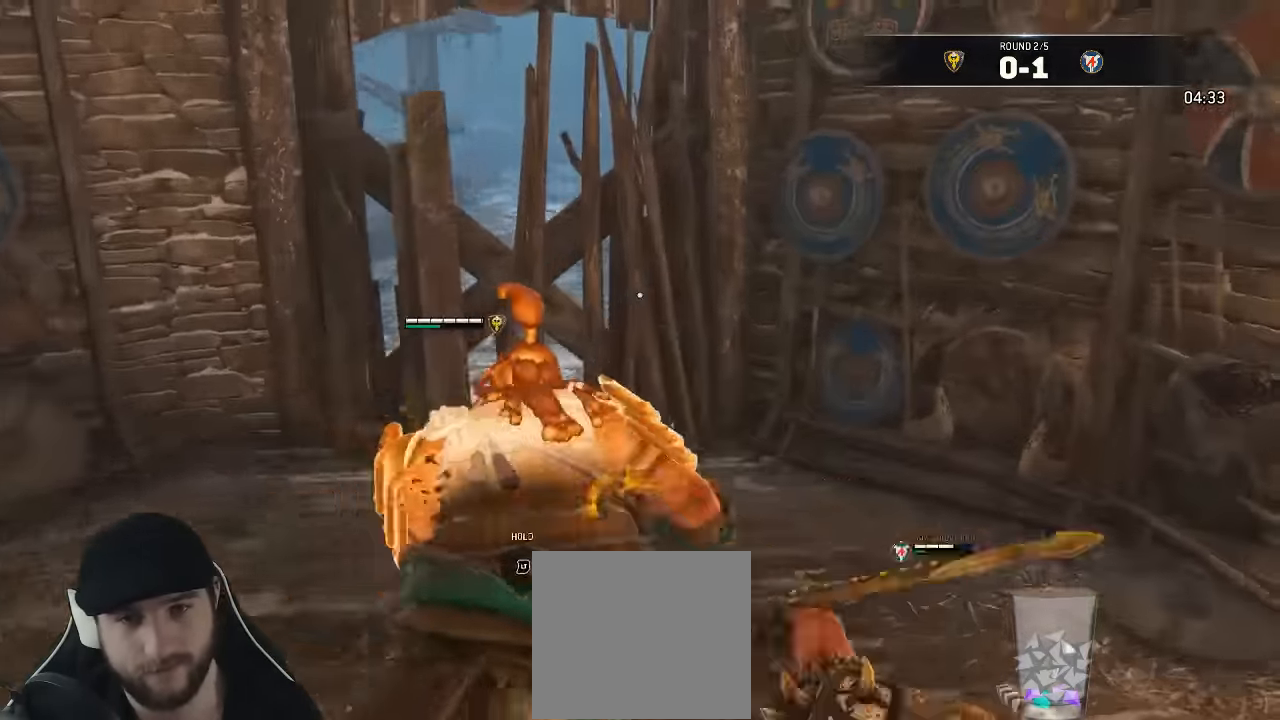
{"buttons": ["L2", "R2", "L3"], "left_stick": "up", "right_stick": "center", "events": [[50, "A", "up"], [50, "L2", "down"], [84, "left_stick", "up"], [117, "B", "down"], [234, "B", "up"], [400, "R2", "down"]]}
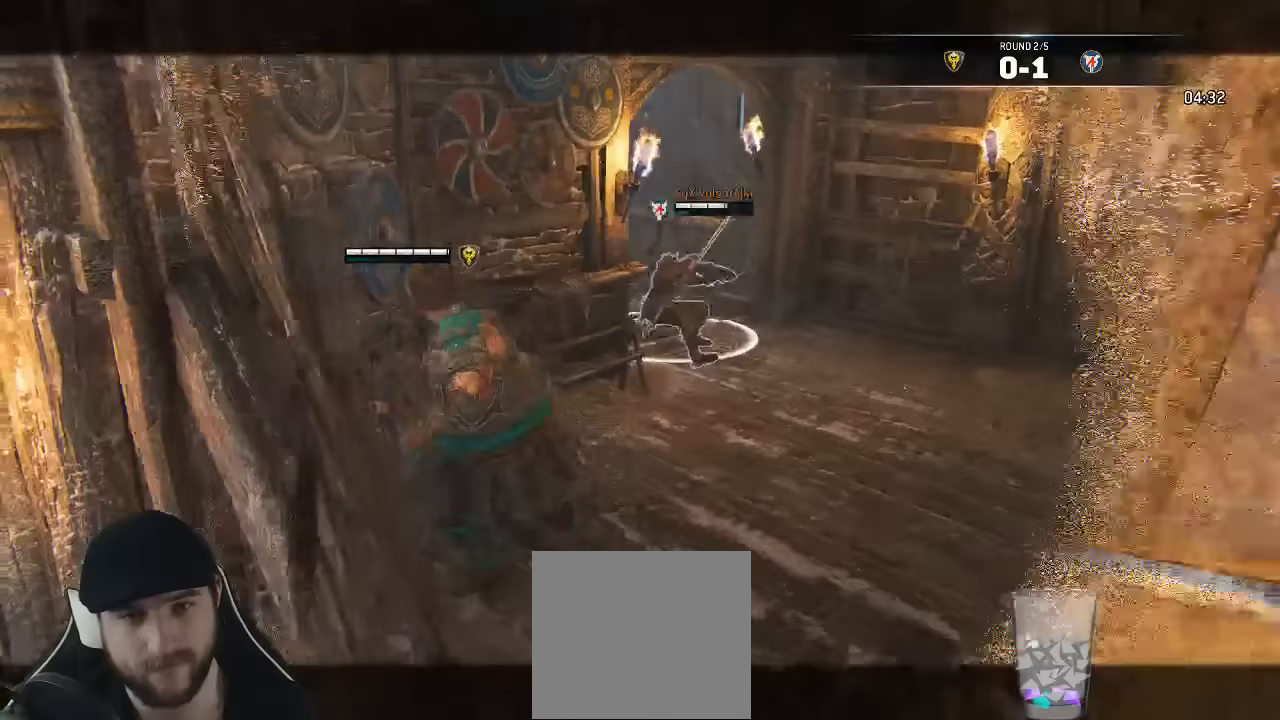
{"buttons": ["L2", "L3"], "left_stick": "up", "right_stick": "center", "events": [[50, "R2", "up"]]}
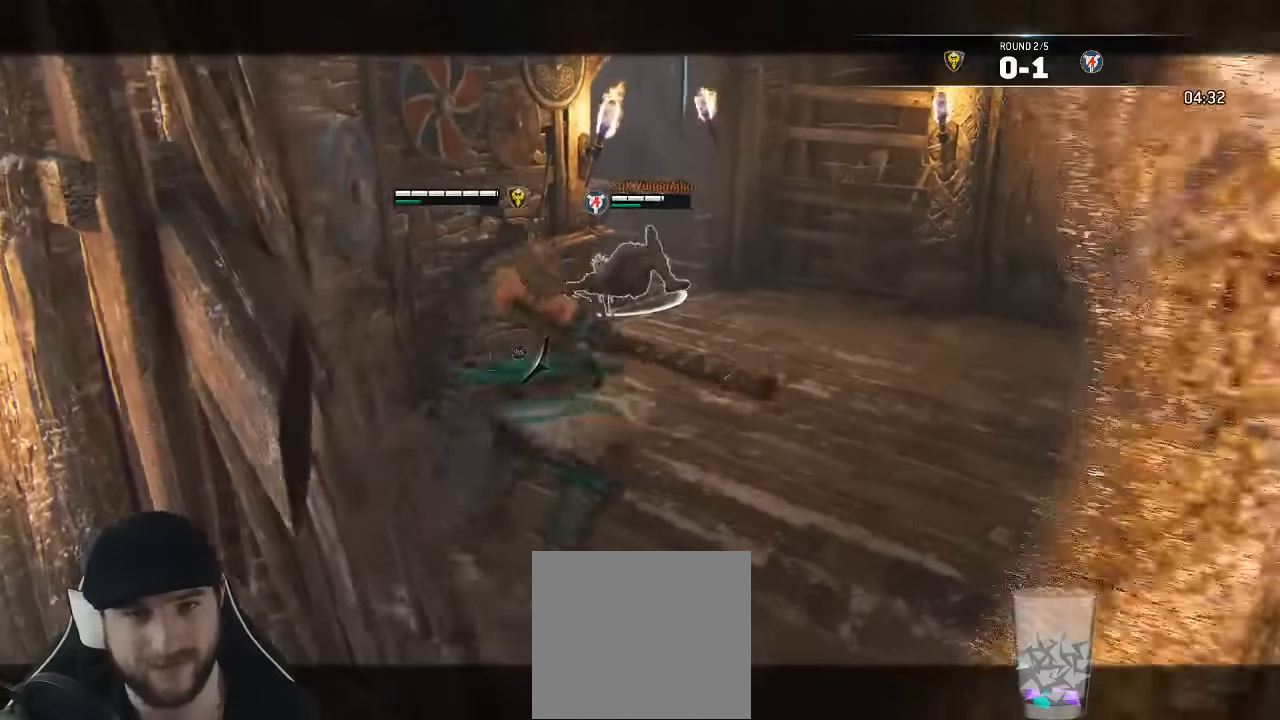
{"buttons": ["L2", "L3"], "left_stick": "up", "right_stick": "center", "events": []}
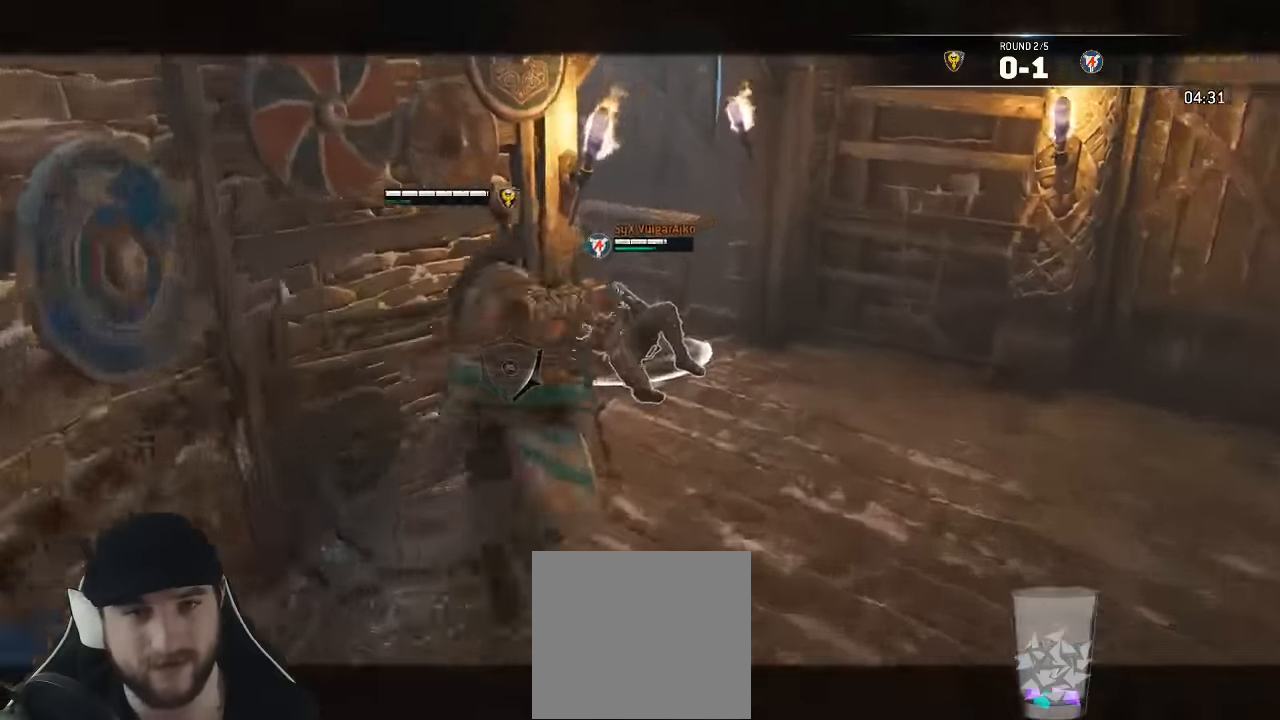
{"buttons": ["L2"], "left_stick": "down", "right_stick": "center", "events": [[17, "right_stick", "down-right"], [167, "L3", "up"], [183, "right_stick", "center"], [250, "left_stick", "center"], [300, "left_stick", "down"]]}
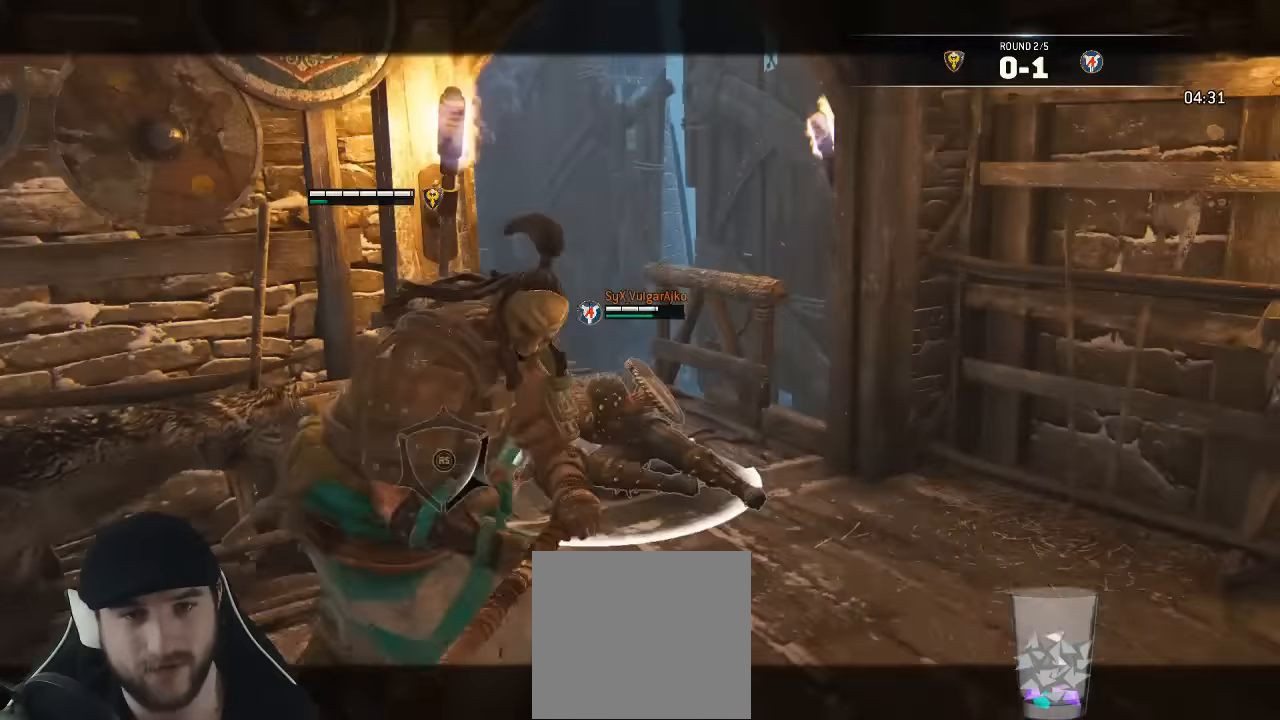
{"buttons": ["L2"], "left_stick": "down", "right_stick": "center", "events": []}
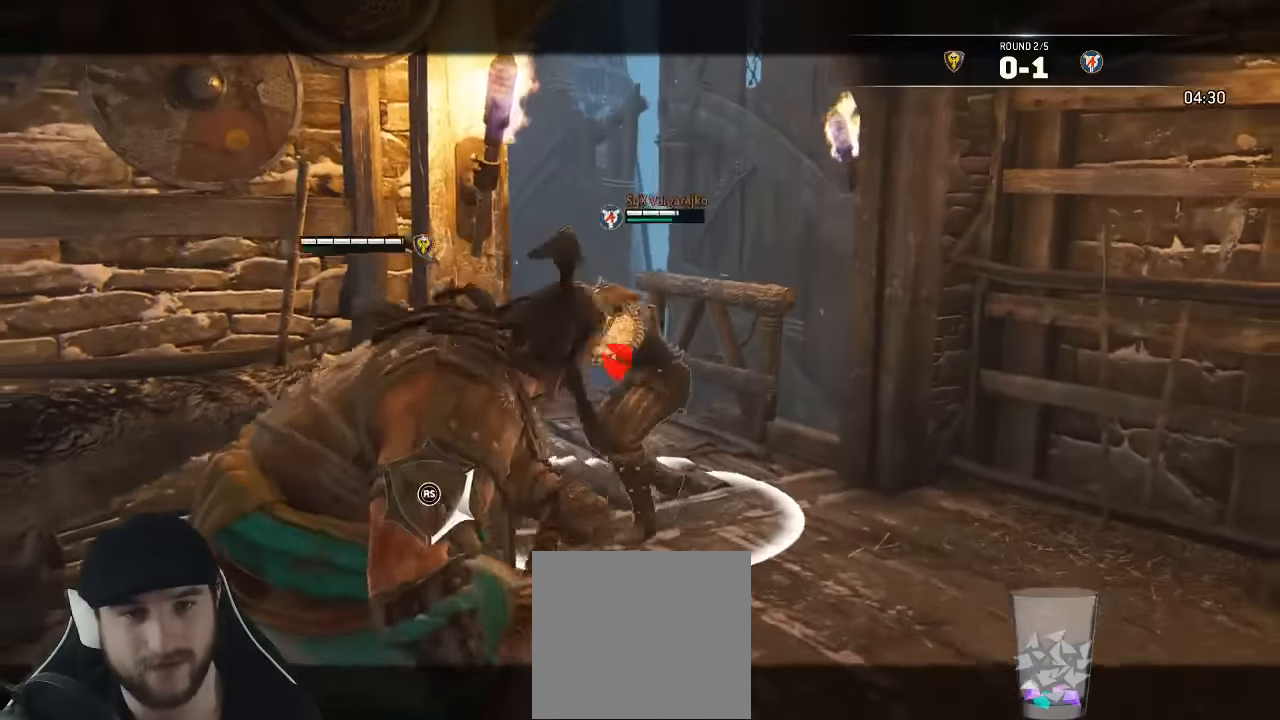
{"buttons": ["X", "L2", "L3"], "left_stick": "down-right", "right_stick": "center", "events": [[217, "L3", "down"], [267, "right_stick", "up"], [283, "left_stick", "down-right"], [300, "R3", "down"], [417, "R3", "up"], [467, "right_stick", "center"], [500, "X", "down"]]}
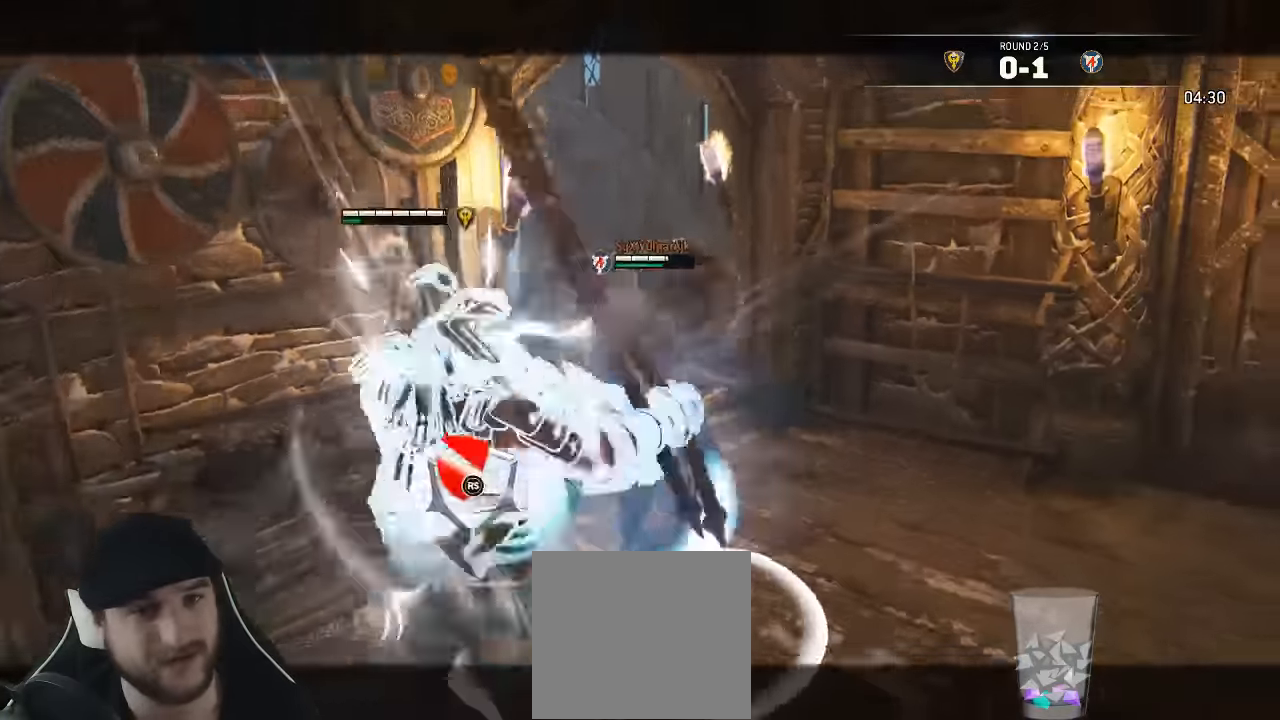
{"buttons": ["L2"], "left_stick": "down-right", "right_stick": "center"}
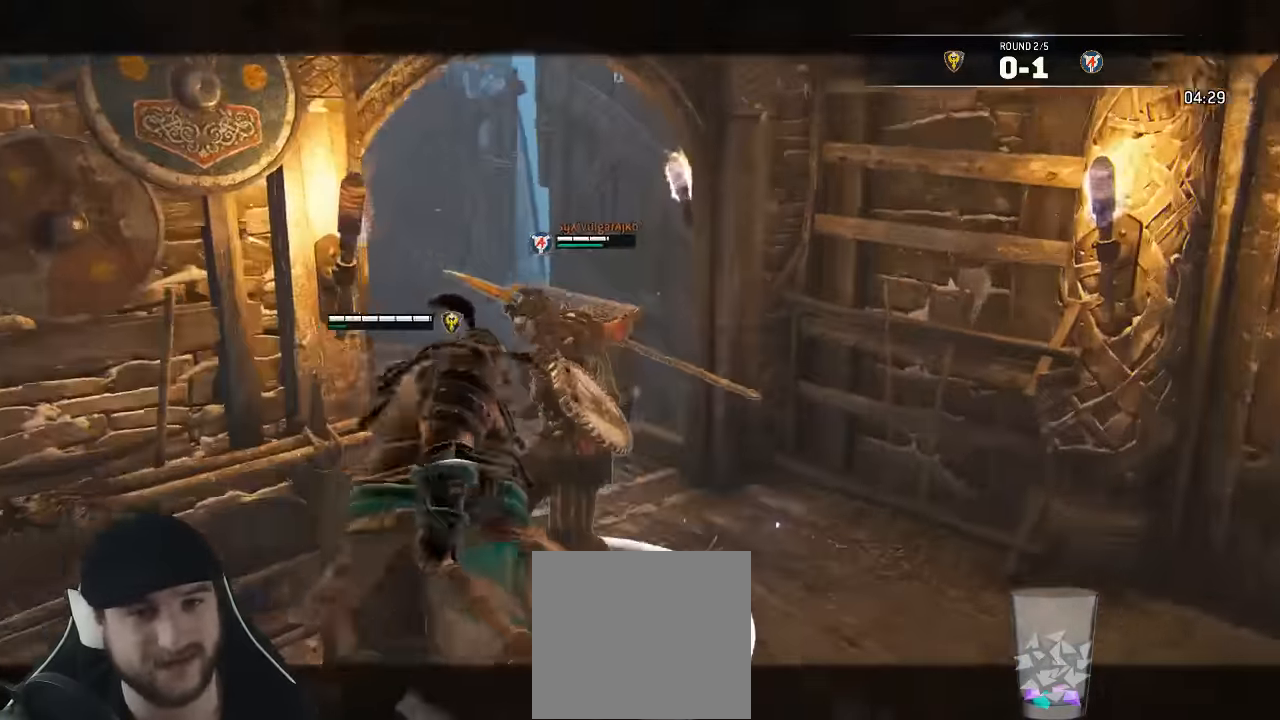
{"buttons": ["L3"], "left_stick": "down-right", "right_stick": "center", "events": [[17, "L2", "up"], [100, "L3", "down"]]}
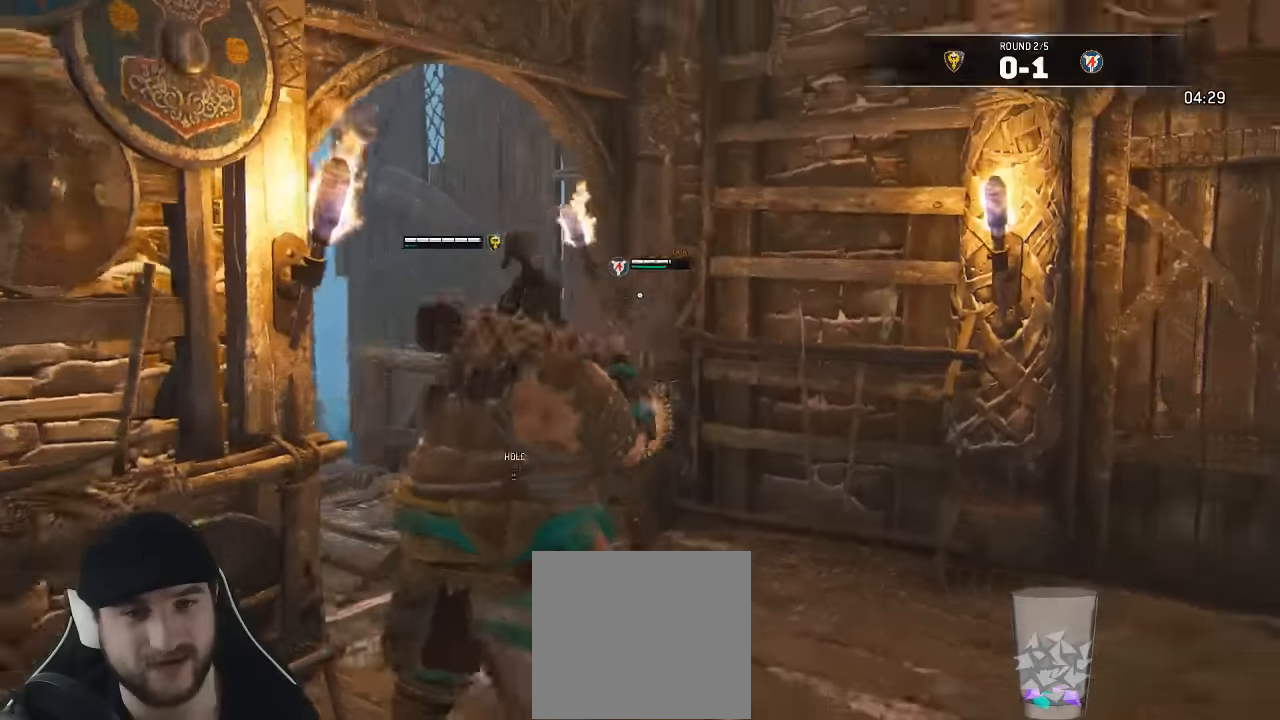
{"buttons": ["L3"], "left_stick": "down-right", "right_stick": "center", "events": [[67, "right_stick", "down-left"], [417, "right_stick", "center"]]}
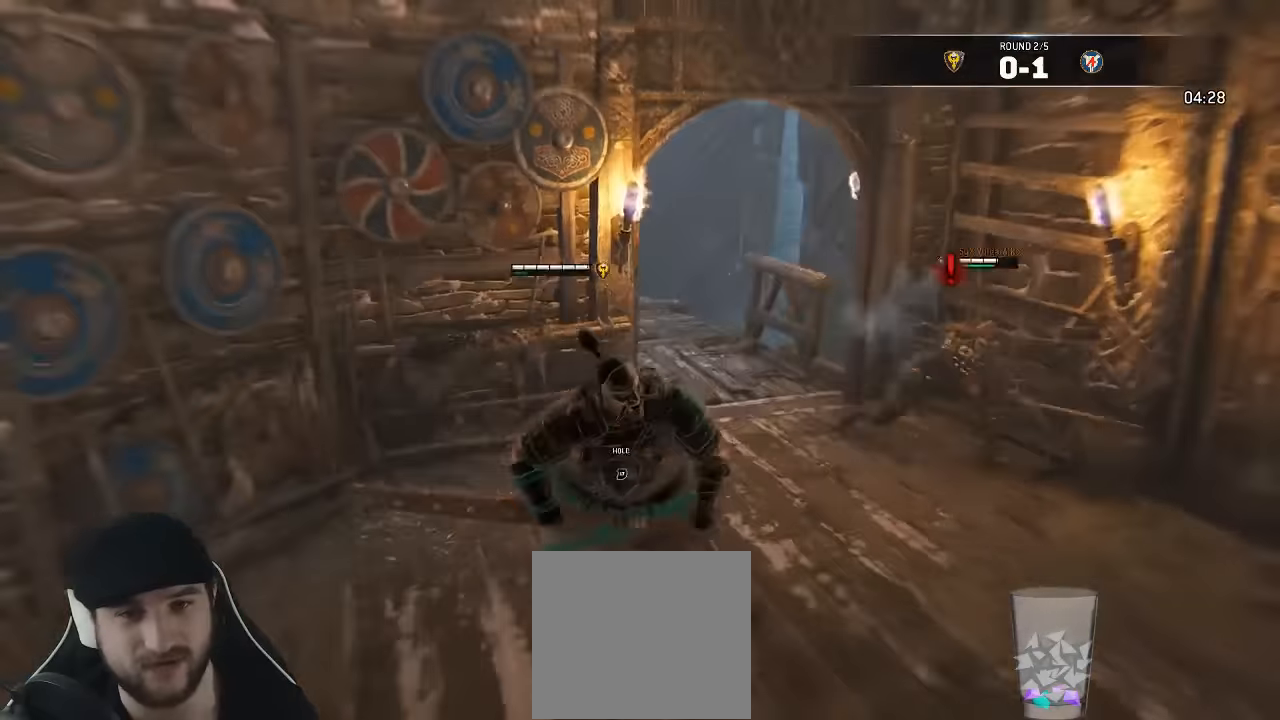
{"buttons": ["L3"], "left_stick": "down", "right_stick": "center", "events": [[50, "left_stick", "down"], [300, "right_stick", "down-right"], [417, "right_stick", "center"]]}
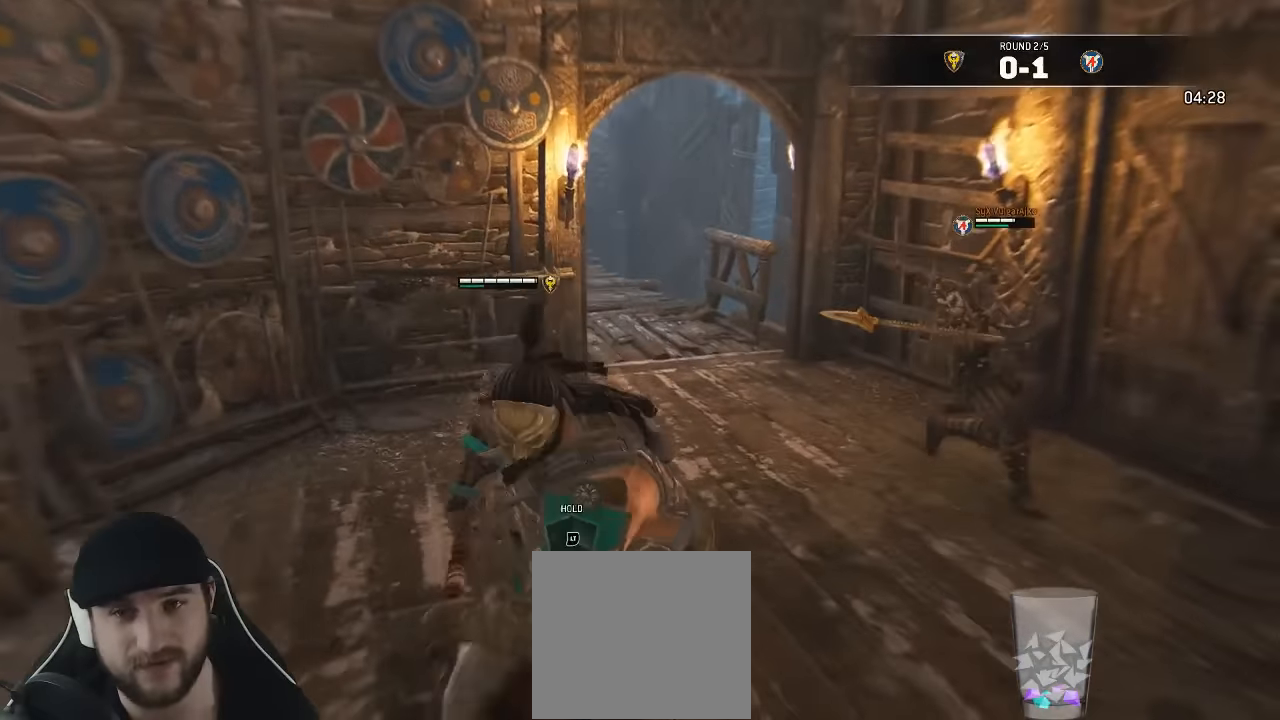
{"buttons": ["L3"], "left_stick": "up-left", "right_stick": "center", "events": [[17, "left_stick", "down-left"], [83, "right_stick", "down-right"], [217, "left_stick", "left"], [233, "right_stick", "center"], [317, "left_stick", "up-left"]]}
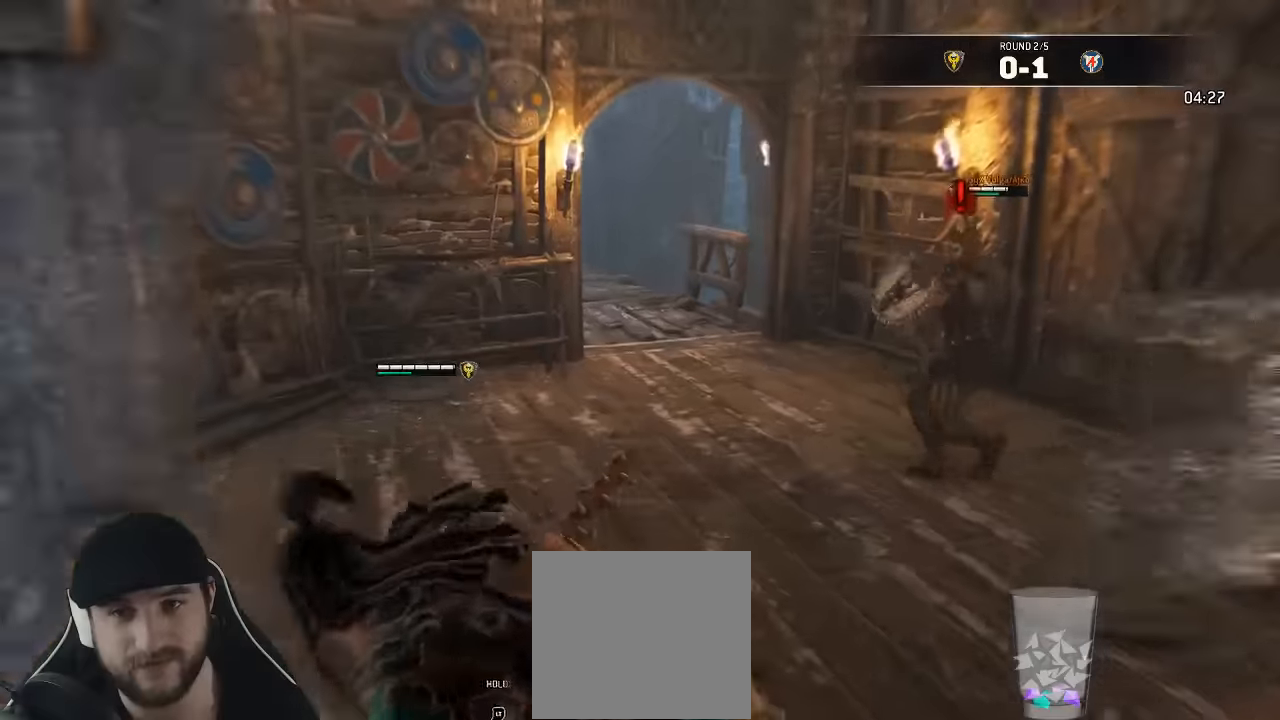
{"buttons": ["L3"], "left_stick": "up-left", "right_stick": "right", "events": [[350, "right_stick", "right"]]}
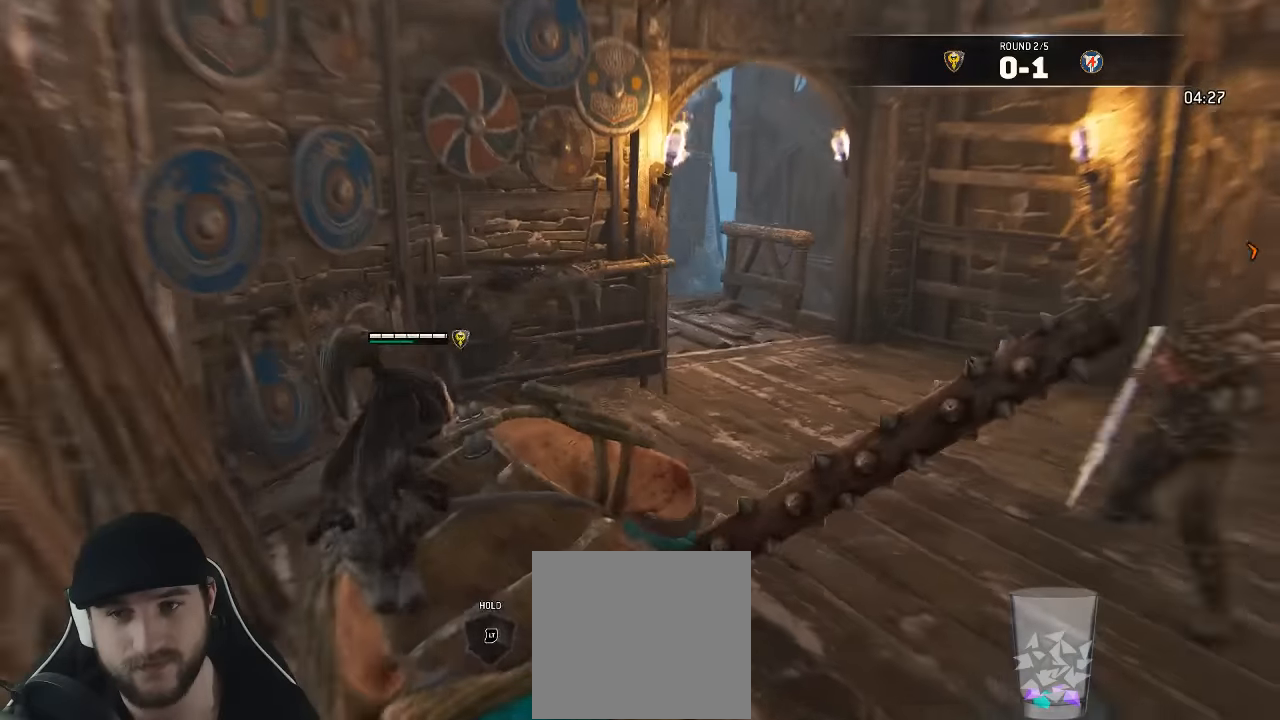
{"buttons": ["L2", "R3"], "left_stick": "up-left", "right_stick": "left", "events": [[17, "L2", "down"], [100, "right_stick", "center"], [167, "right_stick", "left"], [417, "L3", "up"], [467, "R3", "down"]]}
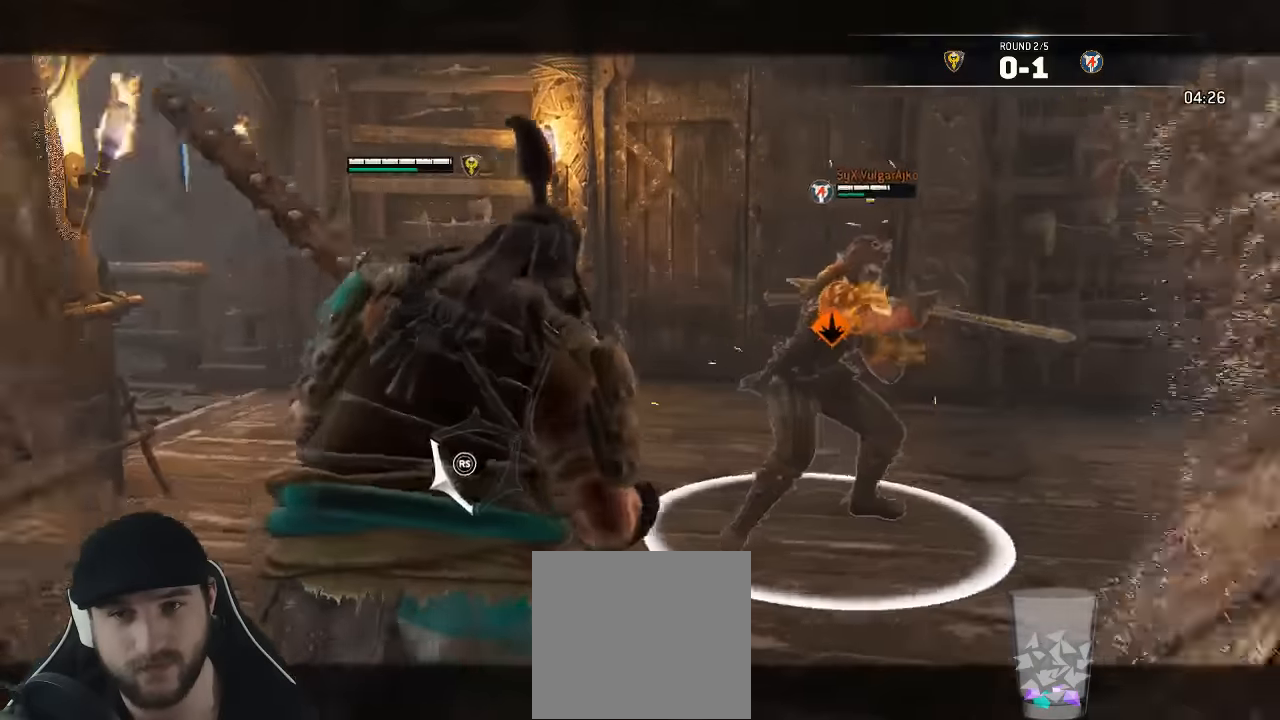
{"buttons": ["L2"], "left_stick": "up", "right_stick": "center", "events": [[33, "L3", "down"], [117, "R3", "up"], [167, "L3", "up"], [233, "left_stick", "left"], [333, "left_stick", "up-left"], [367, "right_stick", "center"], [433, "left_stick", "up"]]}